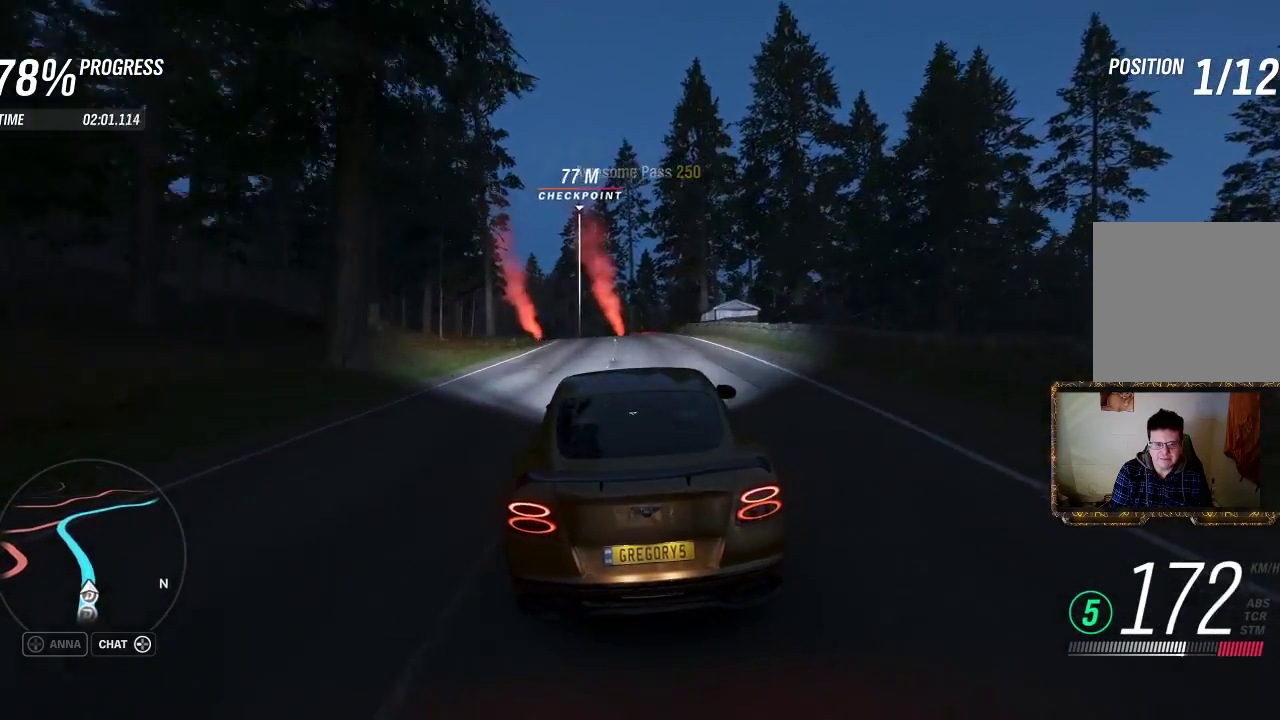
Gameplay with a controller (Xbox layout); each line is a JSON object with the inputs held at the frame after it. "events" lists button and stick changes between this image and that frame as [ms after this image, input, new state], when the widget could be followed in between. Not read: R3.
{"buttons": ["R2"], "left_stick": "center", "right_stick": "center", "events": [[117, "left_stick", "center"], [217, "left_stick", "left"], [500, "left_stick", "center"]]}
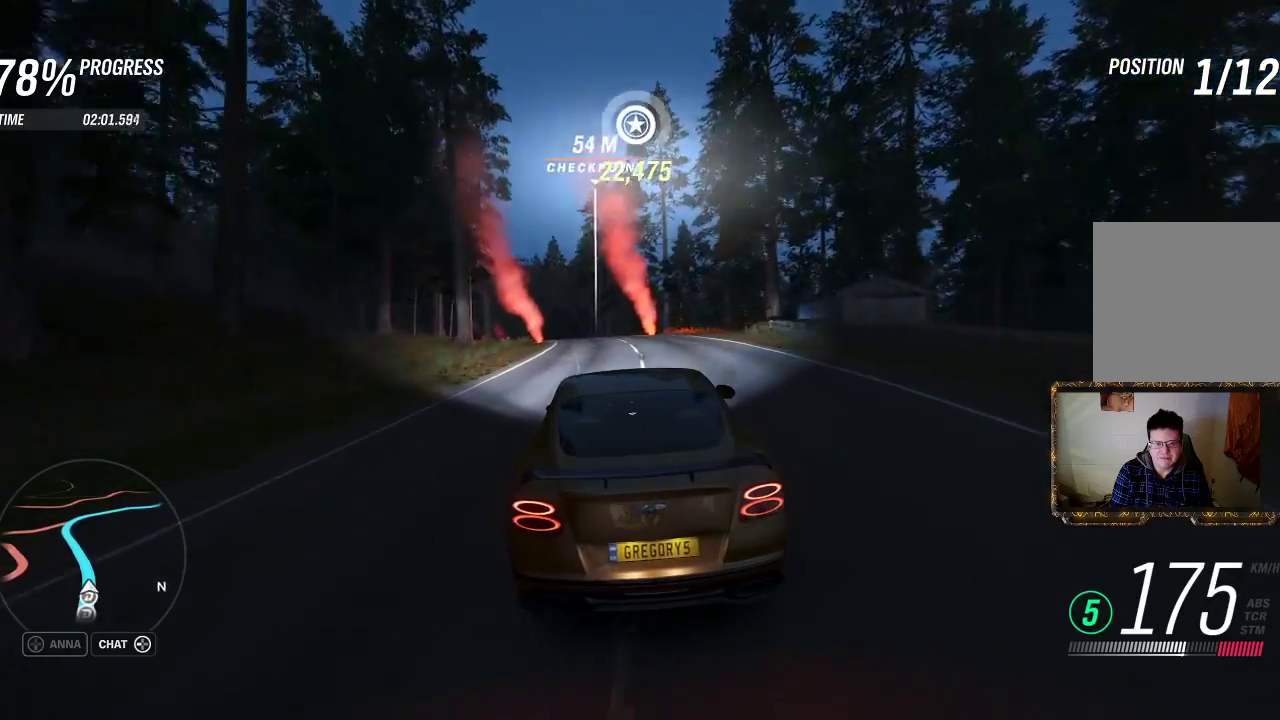
{"buttons": ["R2"], "left_stick": "left", "right_stick": "center", "events": [[117, "left_stick", "left"], [267, "left_stick", "center"], [467, "left_stick", "left"]]}
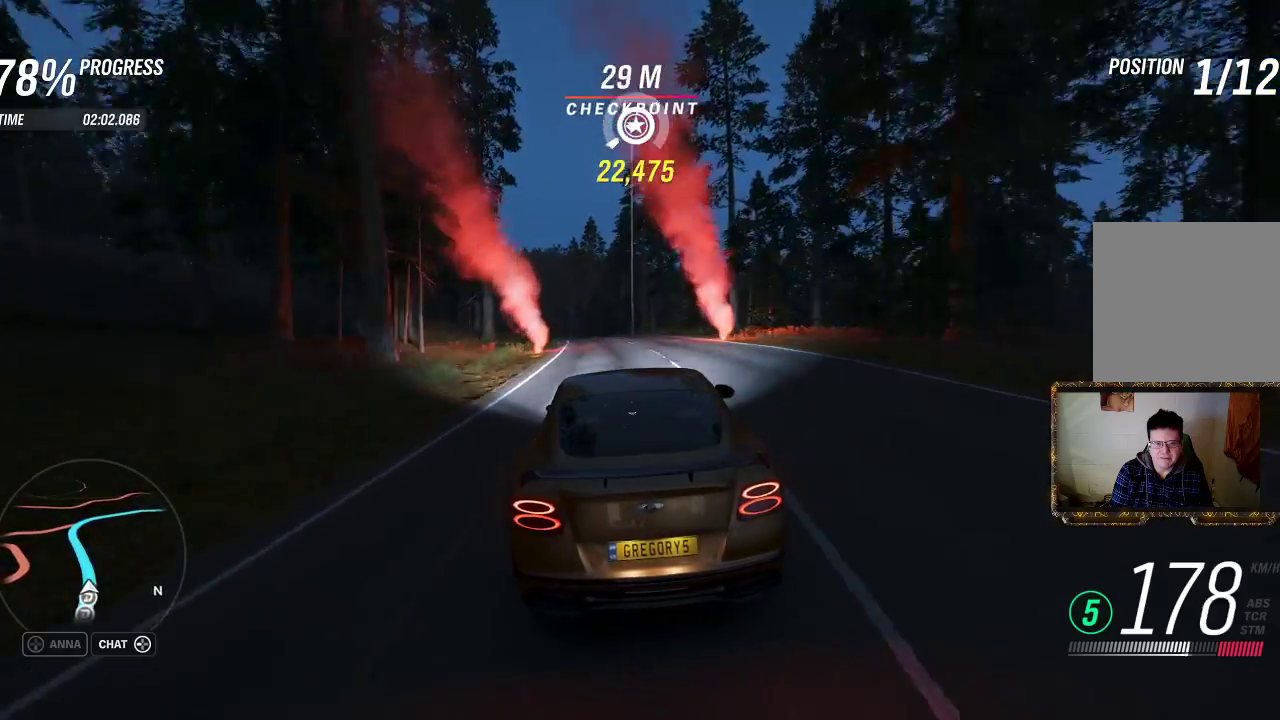
{"buttons": ["R2"], "left_stick": "center", "right_stick": "center", "events": [[300, "left_stick", "center"]]}
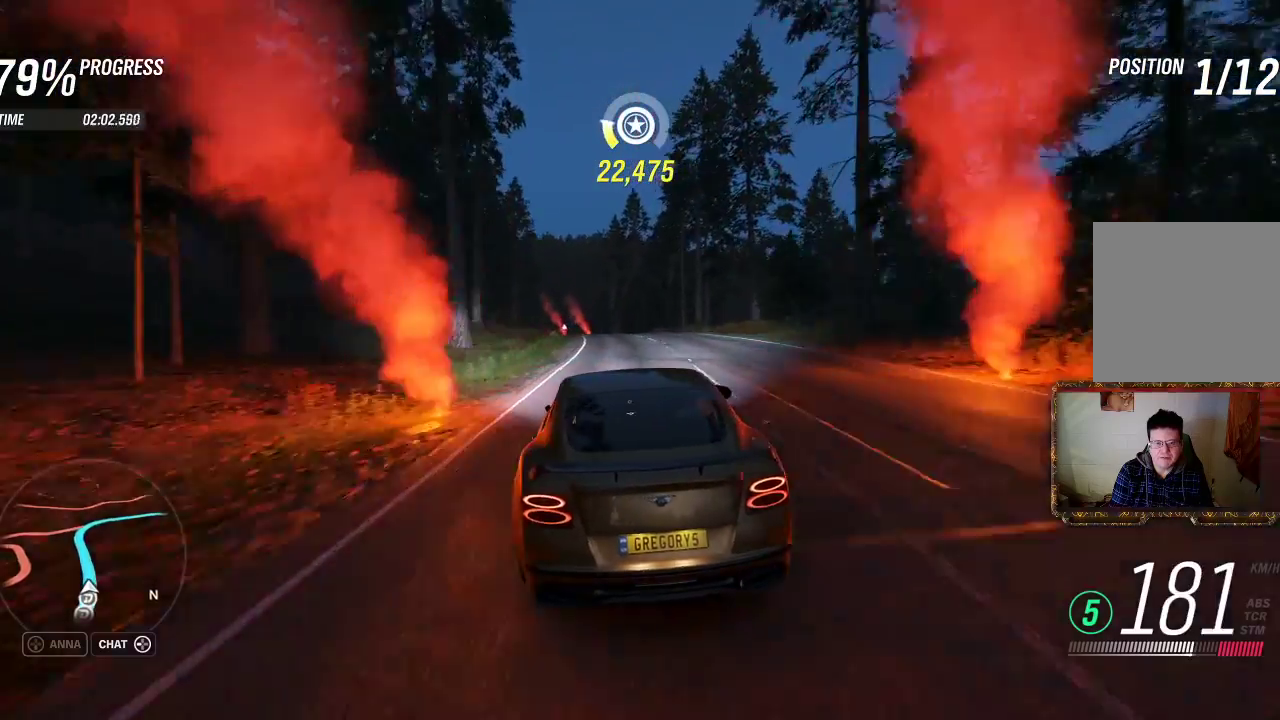
{"buttons": ["R2"], "left_stick": "center", "right_stick": "center", "events": [[183, "left_stick", "right"], [267, "left_stick", "center"]]}
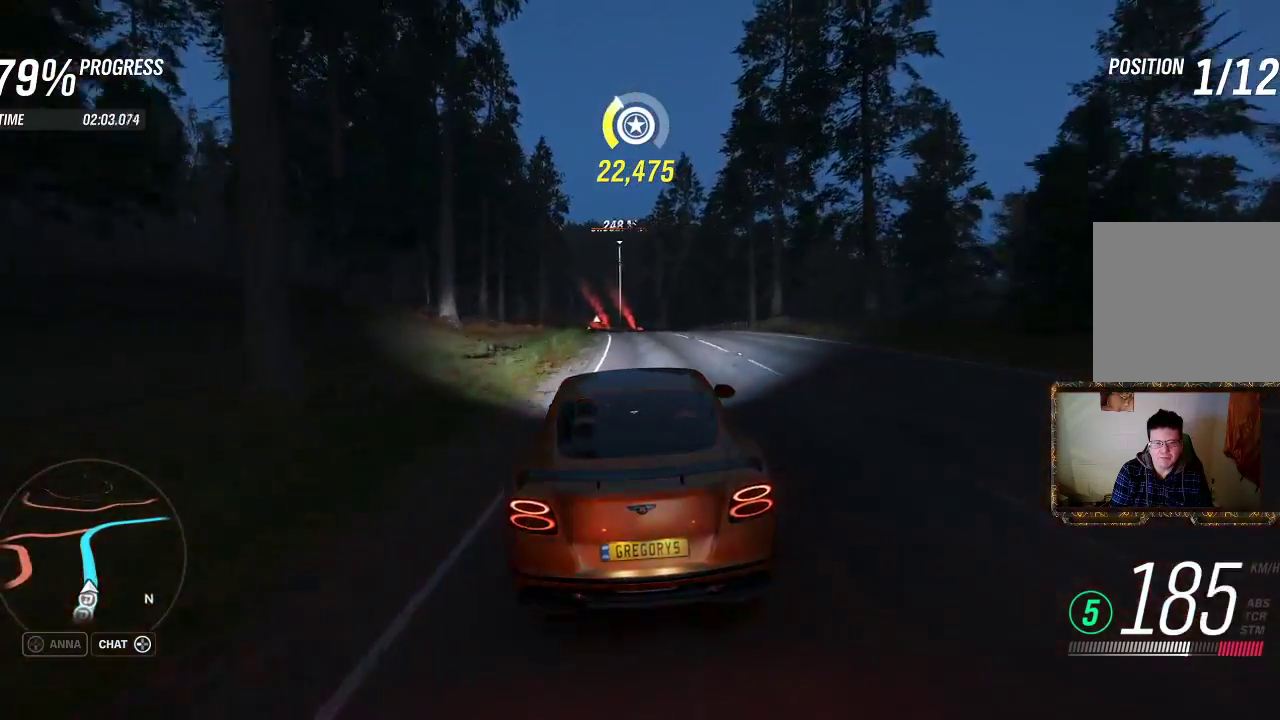
{"buttons": ["R2"], "left_stick": "left", "right_stick": "center", "events": [[50, "left_stick", "up-right"], [117, "left_stick", "center"], [417, "left_stick", "left"]]}
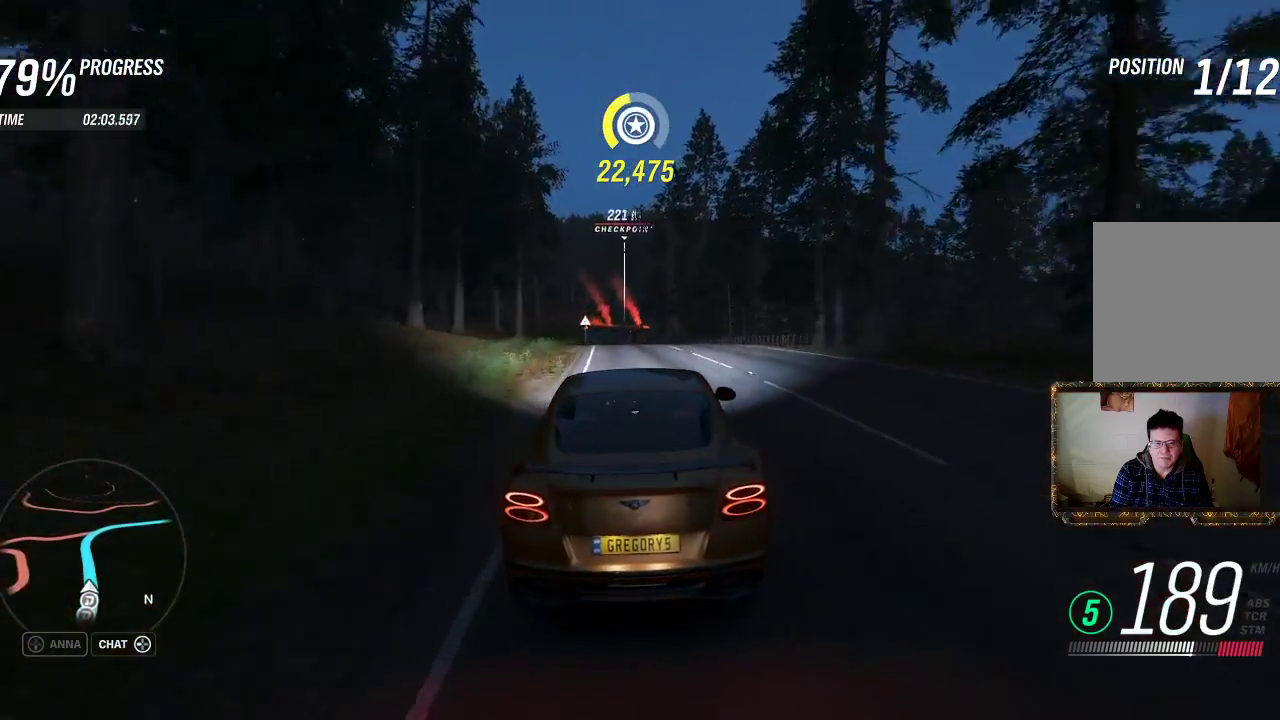
{"buttons": ["R2"], "left_stick": "center", "right_stick": "center", "events": [[83, "left_stick", "center"], [250, "left_stick", "left"], [350, "left_stick", "center"]]}
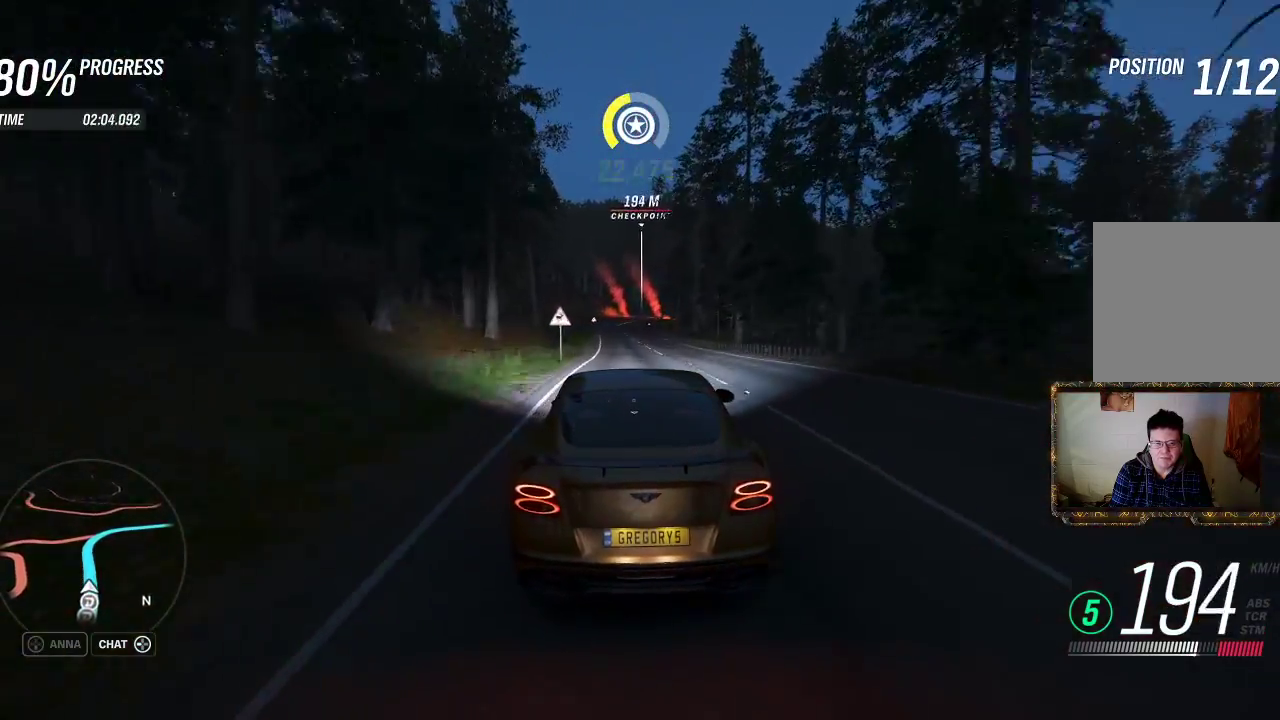
{"buttons": ["R2"], "left_stick": "center", "right_stick": "center", "events": [[83, "left_stick", "left"], [200, "left_stick", "center"]]}
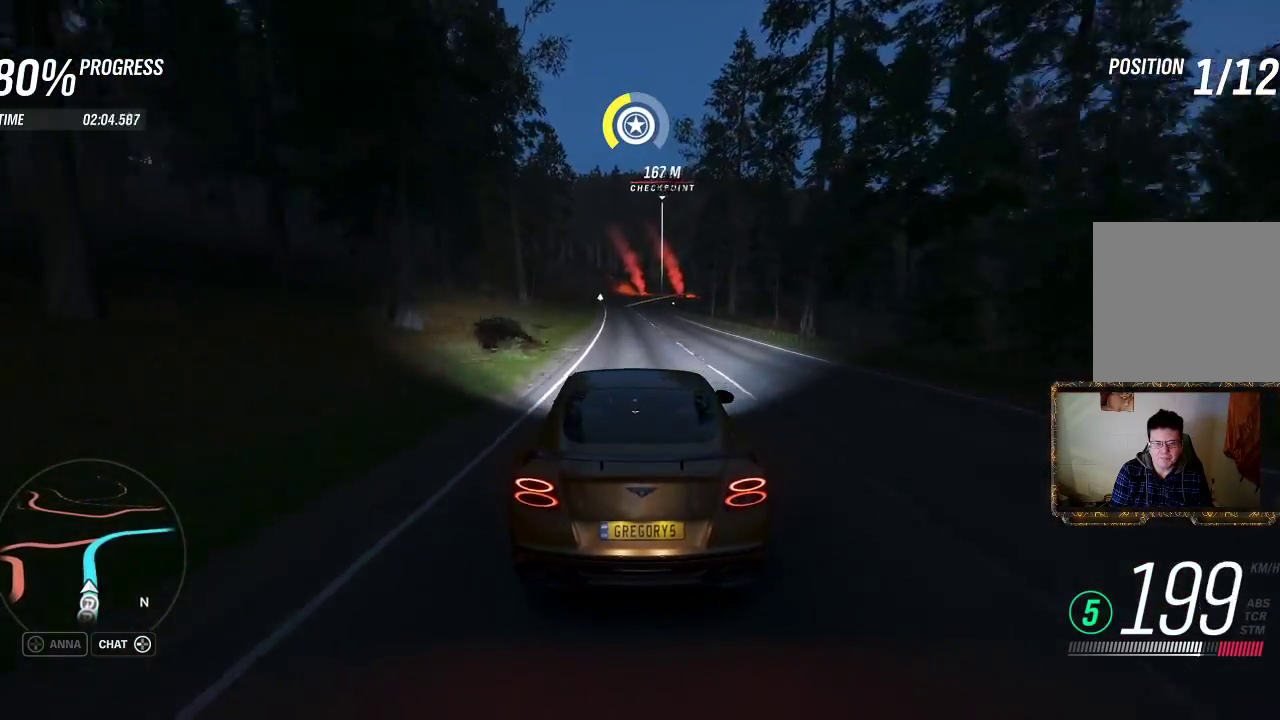
{"buttons": ["R2"], "left_stick": "center", "right_stick": "center", "events": [[183, "left_stick", "left"], [250, "left_stick", "center"]]}
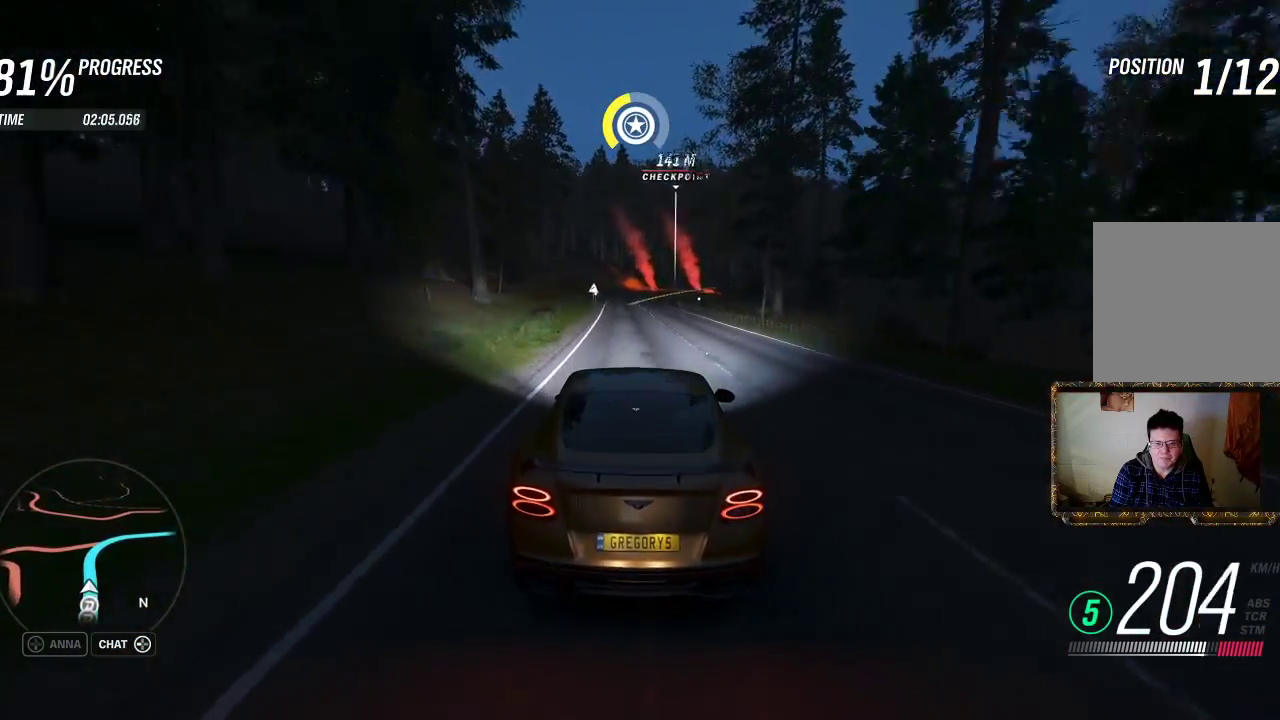
{"buttons": ["R2"], "left_stick": "center", "right_stick": "center", "events": []}
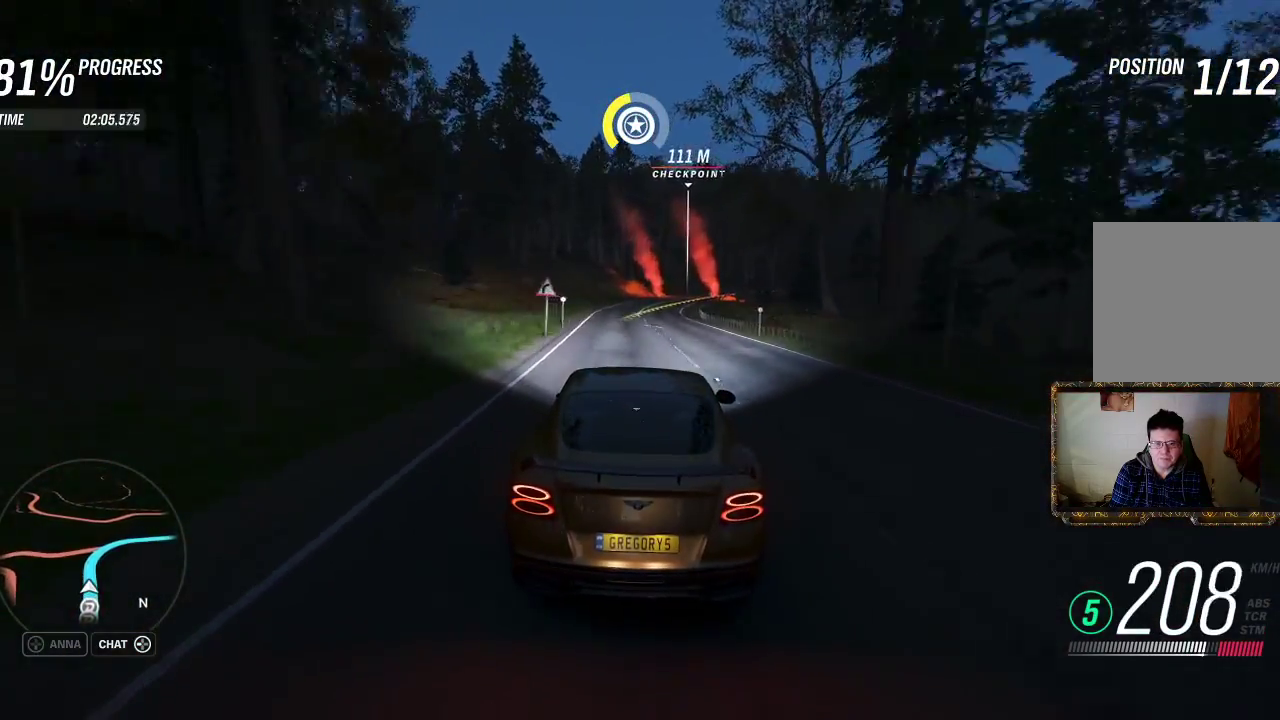
{"buttons": [], "left_stick": "right", "right_stick": "center", "events": [[283, "R2", "up"], [450, "left_stick", "right"]]}
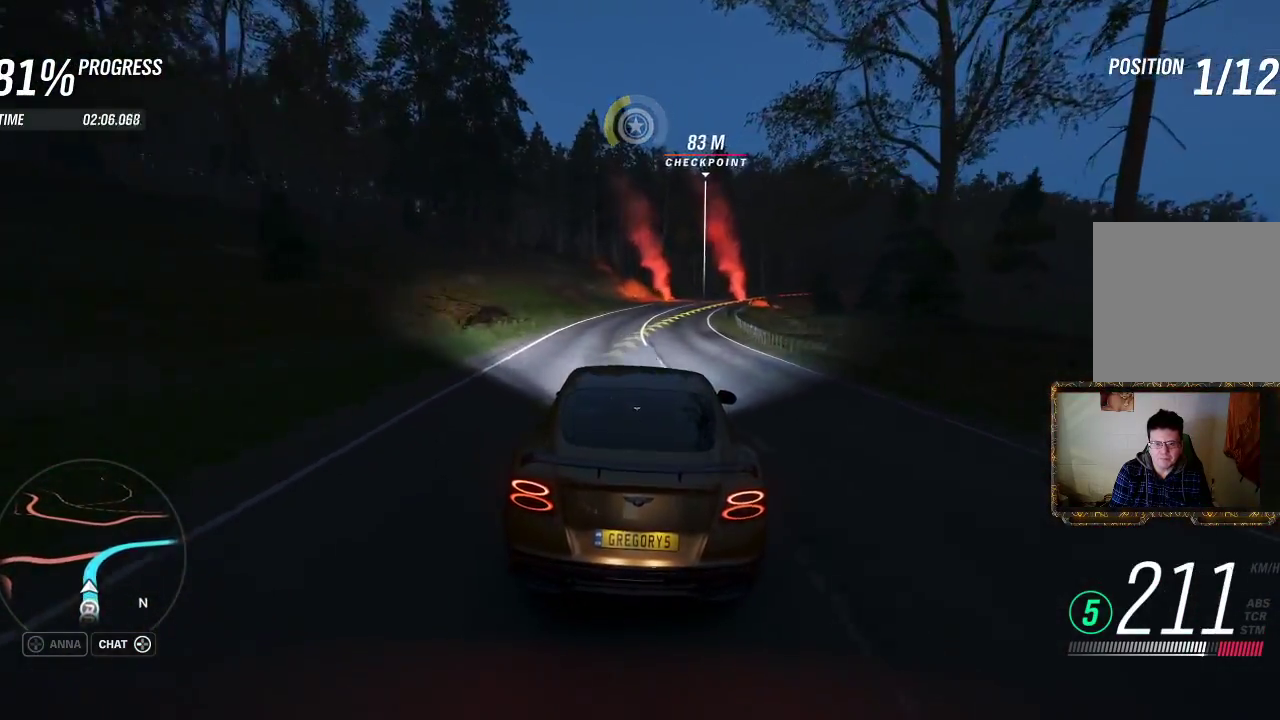
{"buttons": [], "left_stick": "right", "right_stick": "center", "events": [[167, "left_stick", "up-right"], [417, "left_stick", "center"], [467, "left_stick", "right"]]}
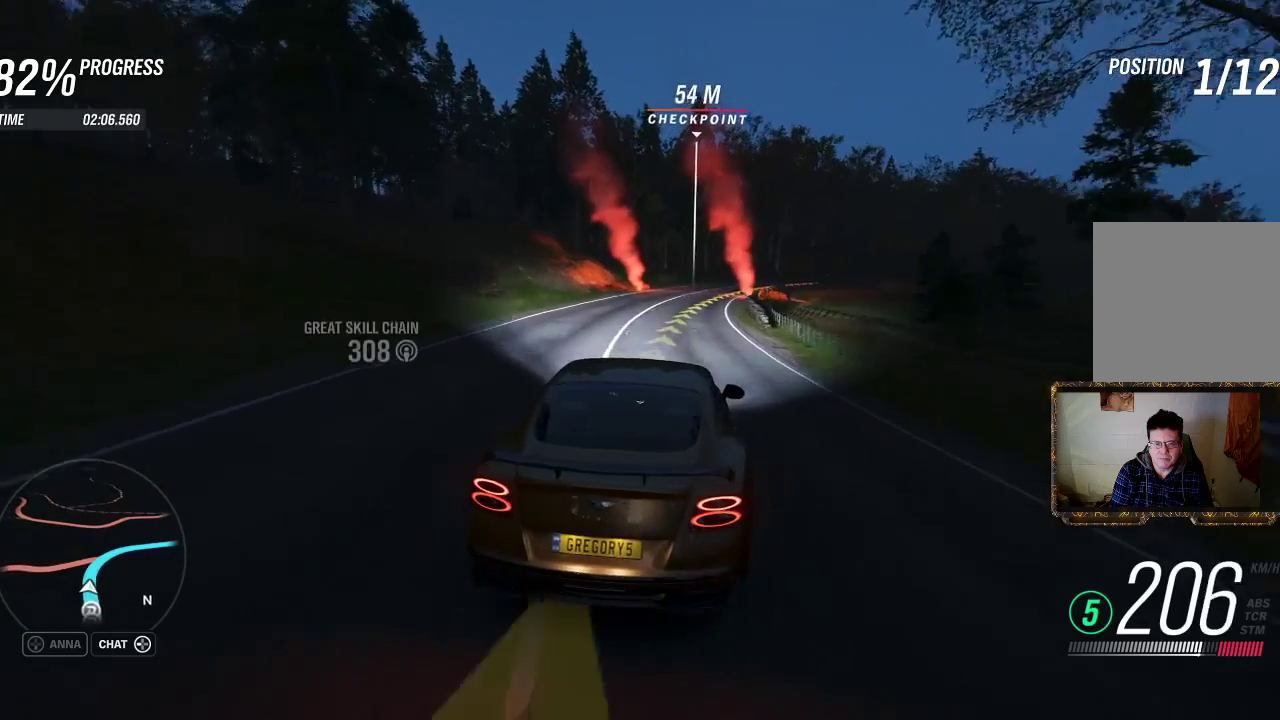
{"buttons": [], "left_stick": "center", "right_stick": "center", "events": [[250, "left_stick", "center"], [417, "left_stick", "up-right"], [483, "left_stick", "center"]]}
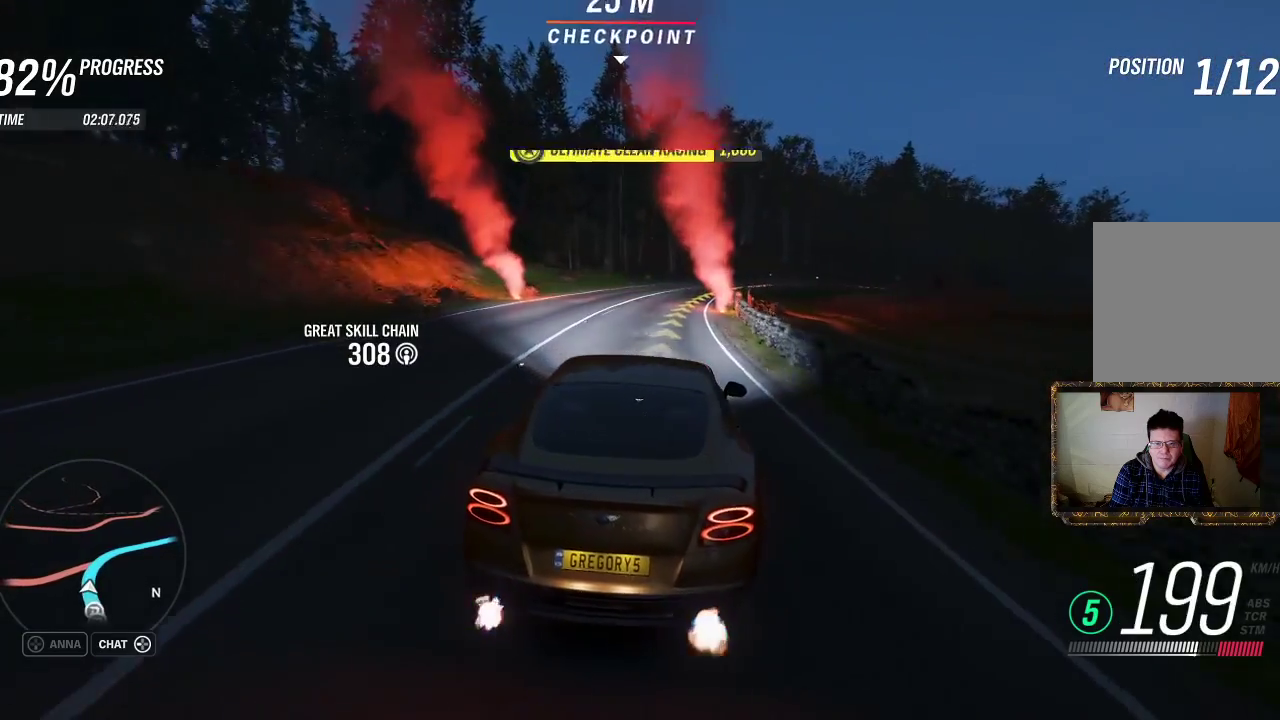
{"buttons": ["L3"], "left_stick": "right", "right_stick": "center", "events": [[67, "left_stick", "right"], [250, "L3", "down"]]}
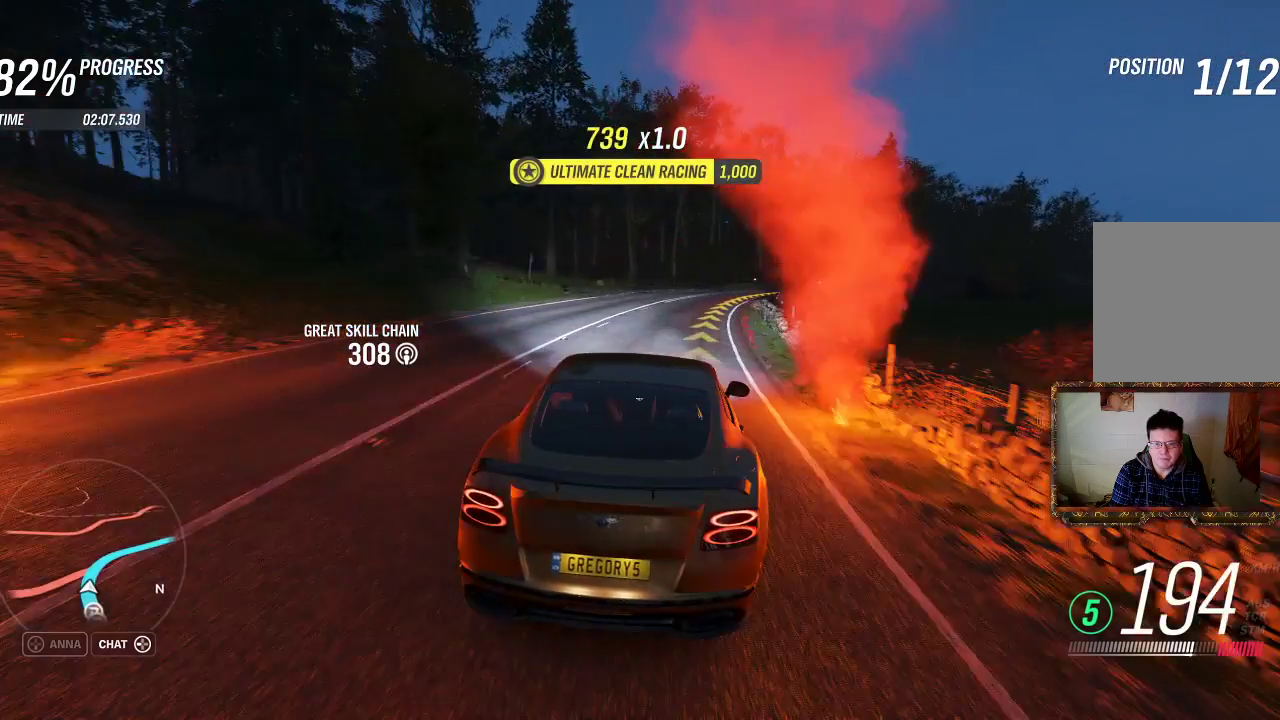
{"buttons": ["L3"], "left_stick": "right", "right_stick": "center", "events": []}
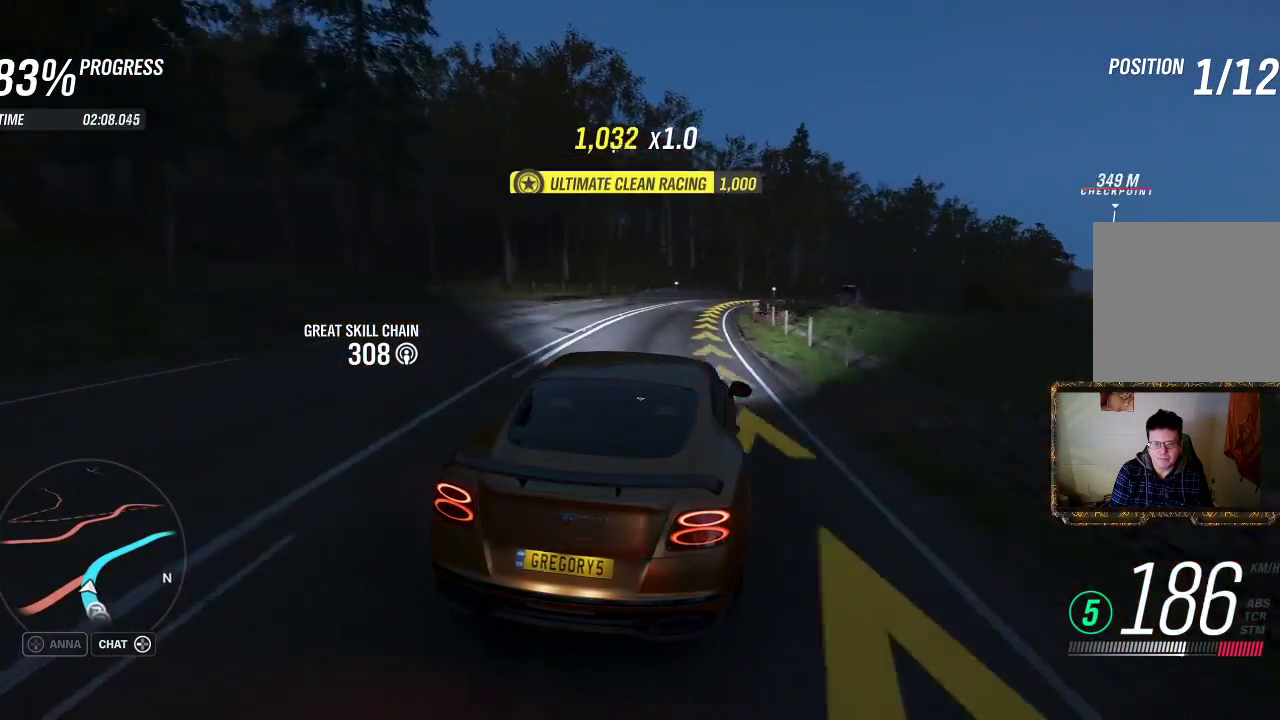
{"buttons": ["L3"], "left_stick": "right", "right_stick": "center", "events": [[150, "L2", "down"], [350, "L2", "up"]]}
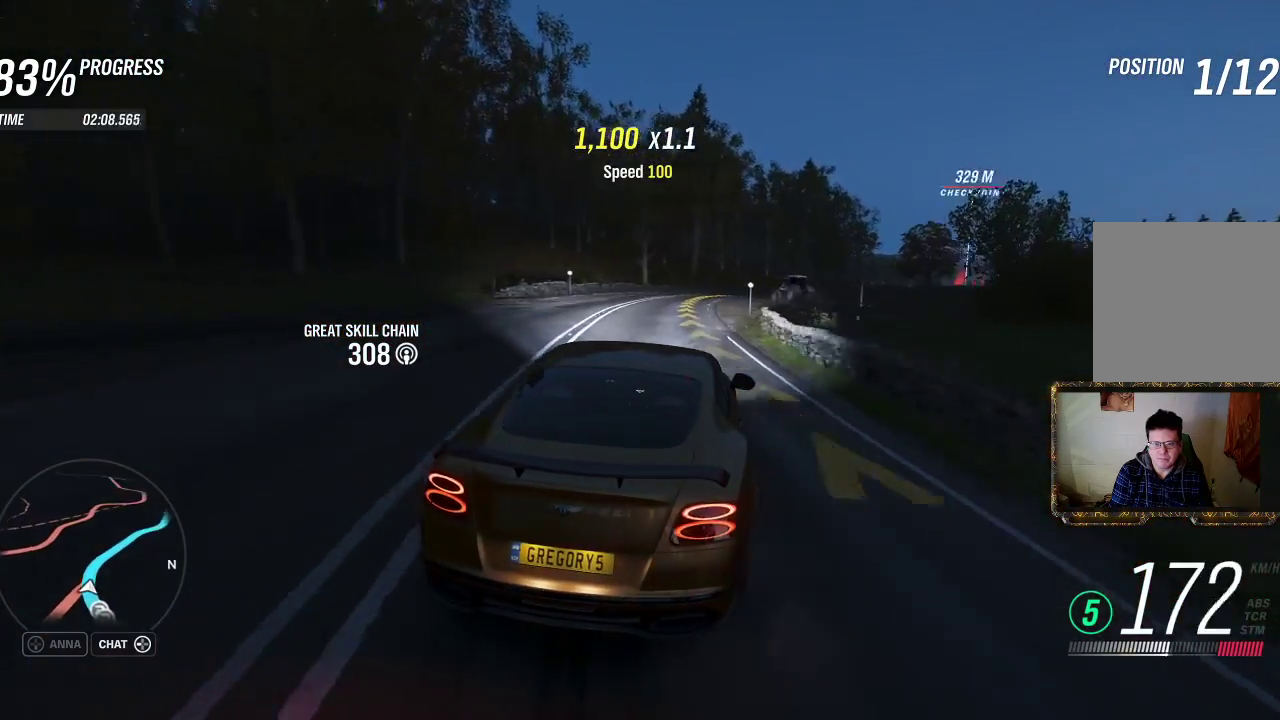
{"buttons": ["L3"], "left_stick": "right", "right_stick": "center", "events": []}
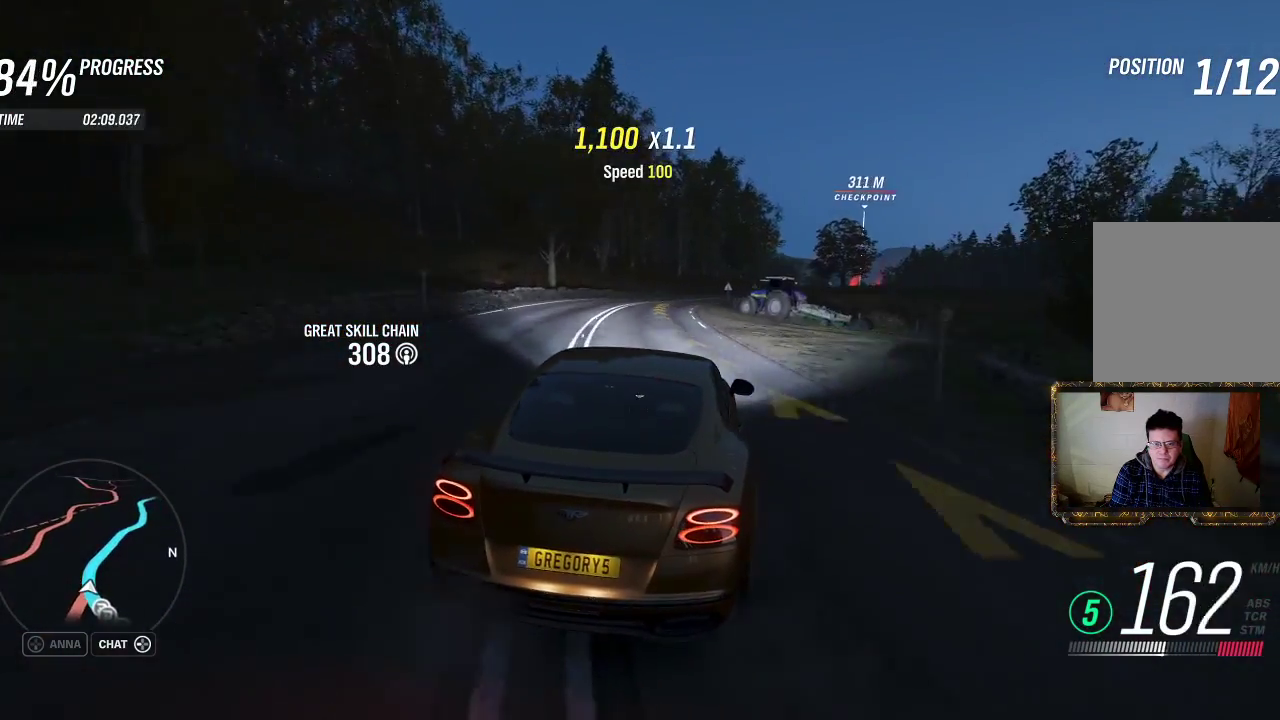
{"buttons": ["R2"], "left_stick": "right", "right_stick": "center", "events": [[50, "R2", "down"], [150, "L3", "up"], [183, "left_stick", "left"], [233, "left_stick", "up-left"], [350, "left_stick", "center"], [467, "left_stick", "right"]]}
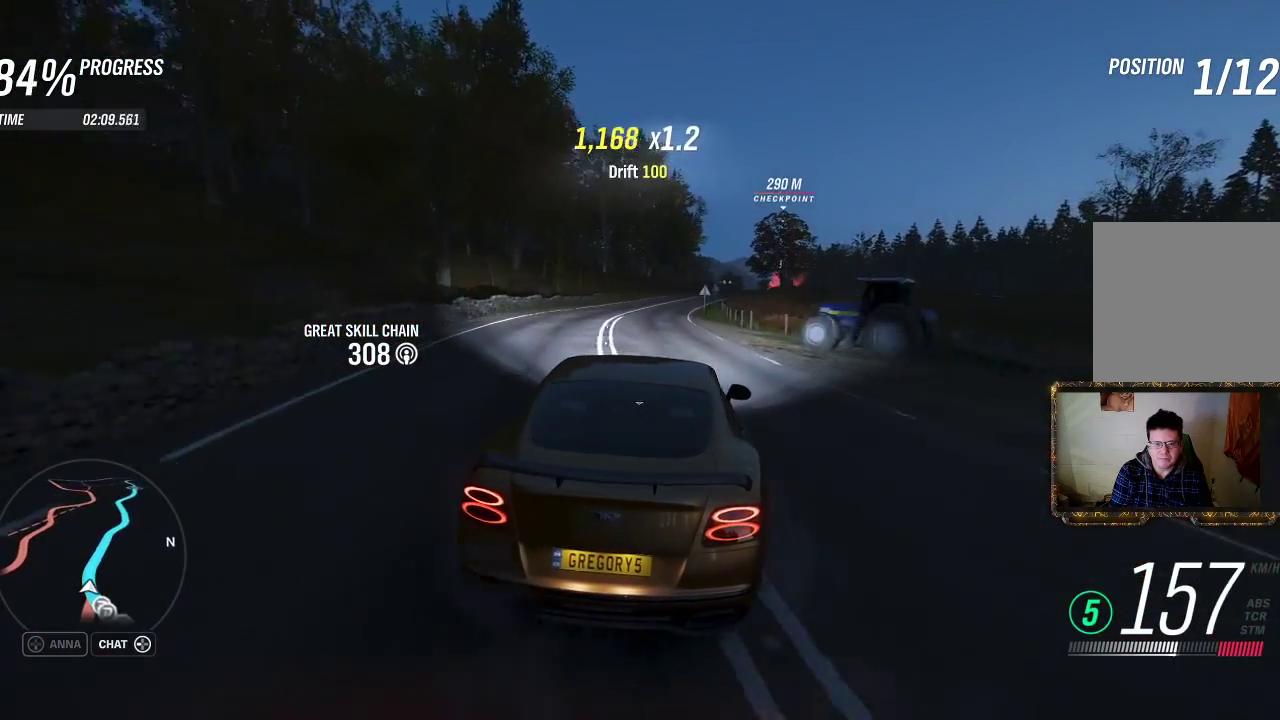
{"buttons": ["R2"], "left_stick": "right", "right_stick": "center", "events": [[150, "left_stick", "center"], [217, "left_stick", "right"]]}
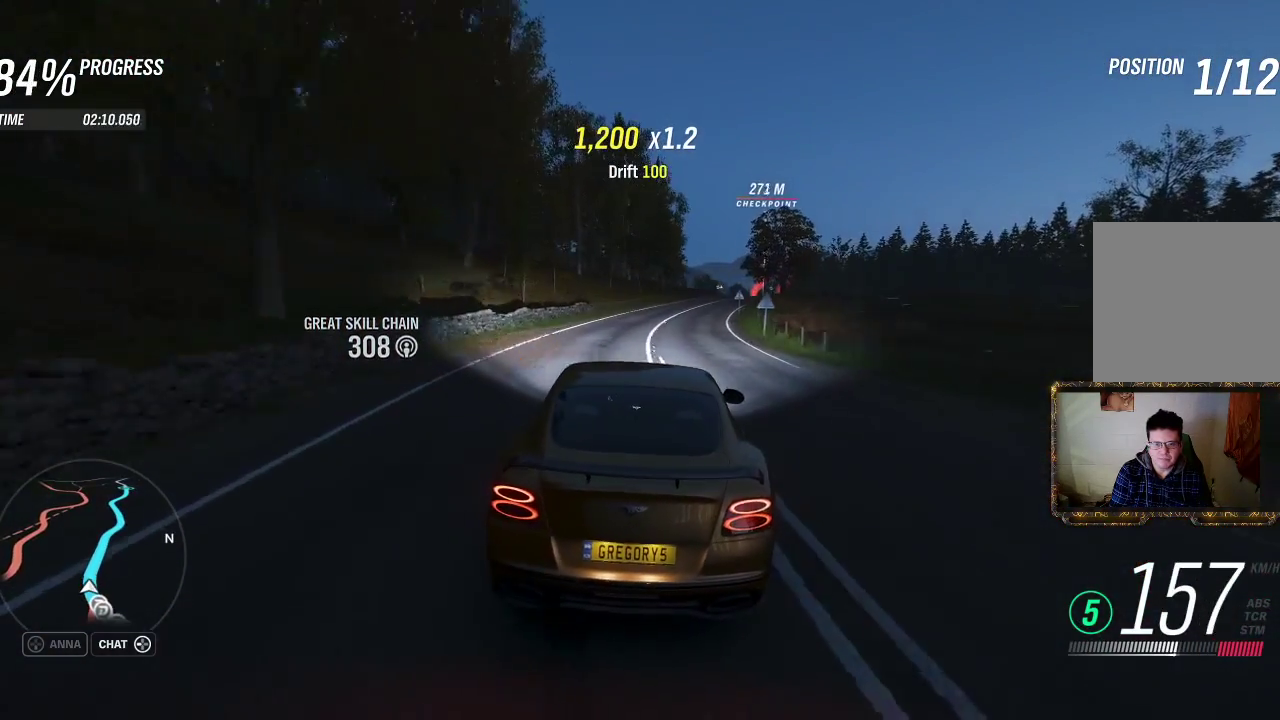
{"buttons": ["R2"], "left_stick": "right", "right_stick": "center", "events": []}
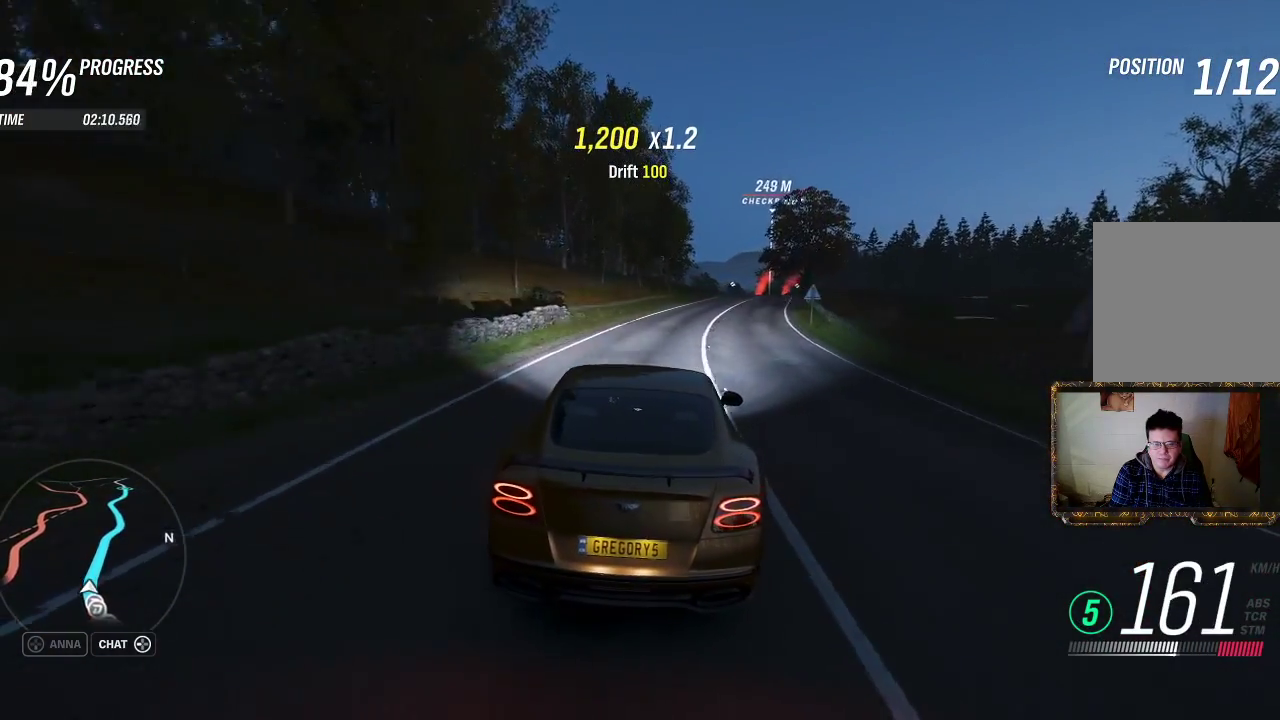
{"buttons": ["R2"], "left_stick": "right", "right_stick": "center", "events": [[200, "left_stick", "center"], [467, "left_stick", "right"]]}
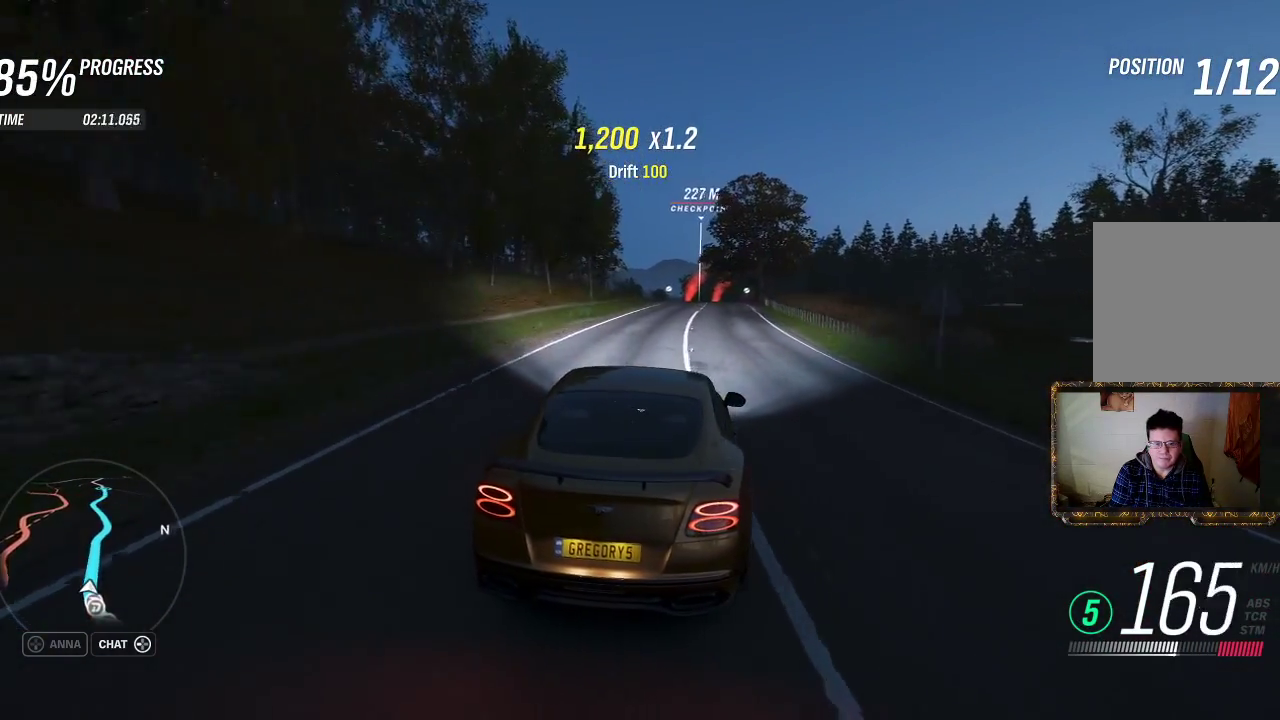
{"buttons": ["R2"], "left_stick": "right", "right_stick": "center", "events": [[117, "left_stick", "center"], [383, "left_stick", "right"]]}
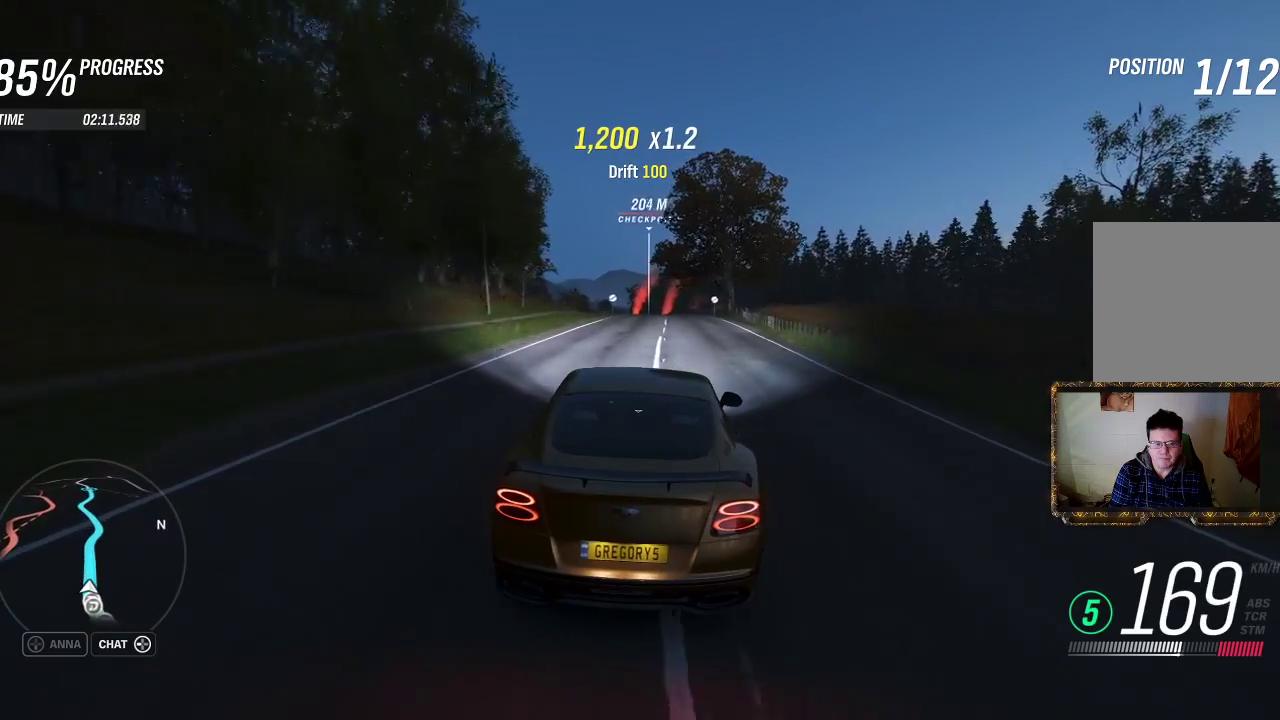
{"buttons": ["R2"], "left_stick": "center", "right_stick": "center", "events": [[83, "left_stick", "center"]]}
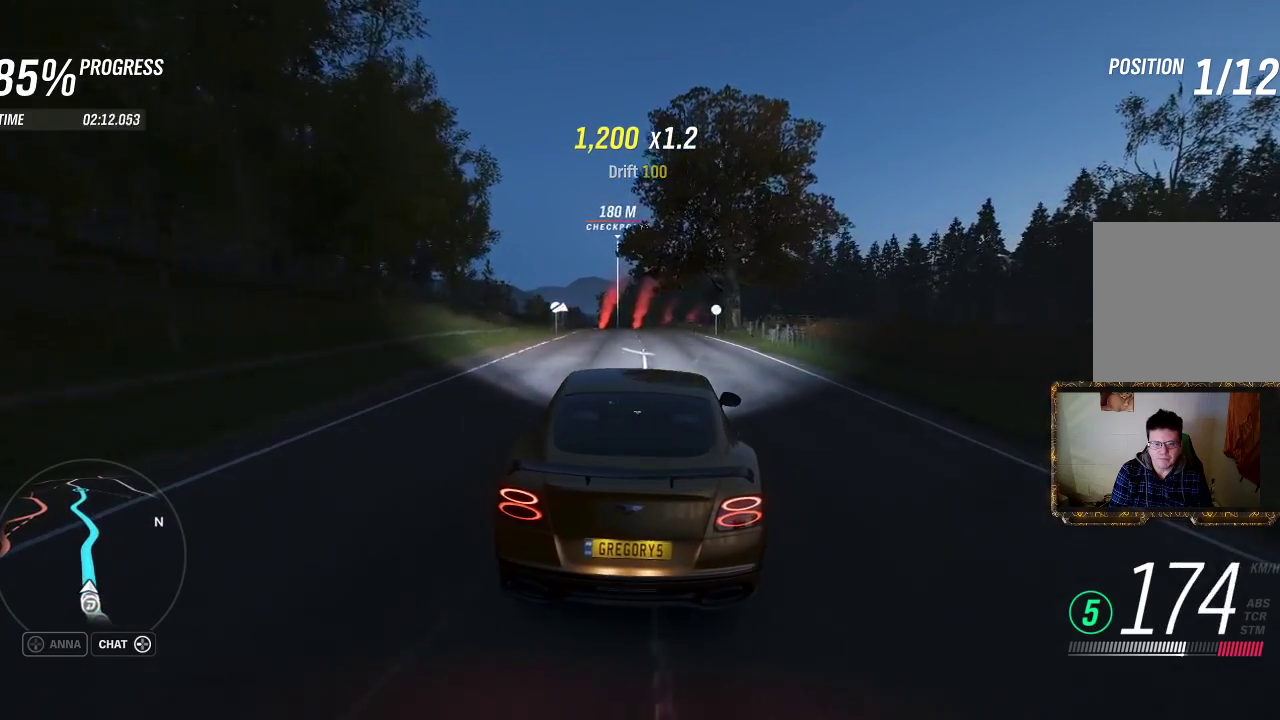
{"buttons": ["R2"], "left_stick": "left", "right_stick": "center", "events": [[267, "left_stick", "left"], [400, "left_stick", "center"], [500, "left_stick", "left"]]}
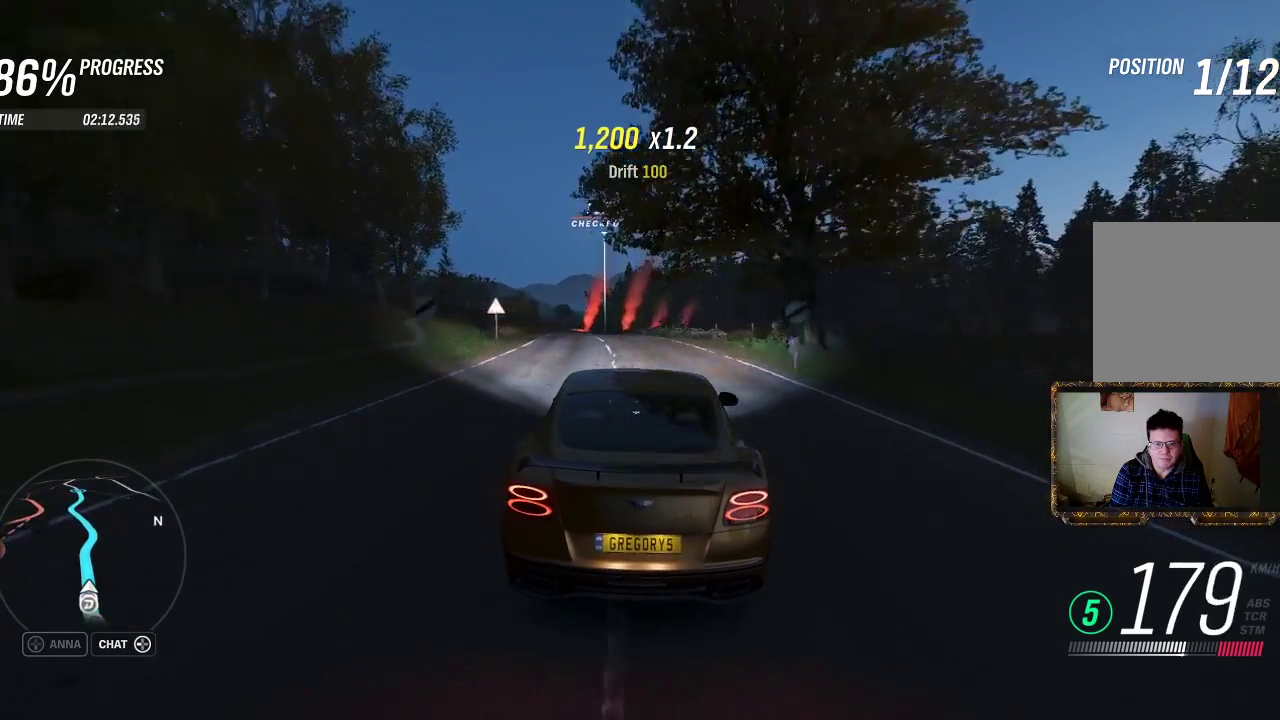
{"buttons": ["R2"], "left_stick": "center", "right_stick": "center", "events": [[133, "left_stick", "center"], [317, "left_stick", "left"], [433, "left_stick", "center"]]}
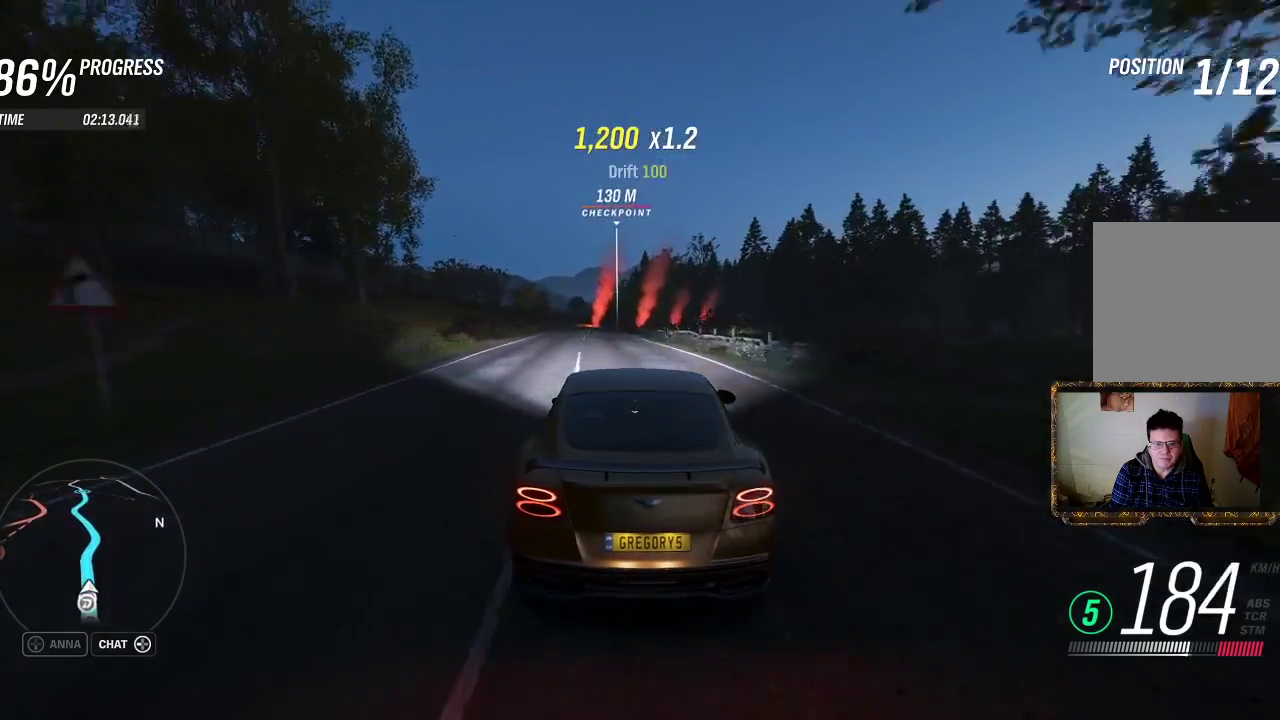
{"buttons": ["R2"], "left_stick": "center", "right_stick": "center", "events": [[267, "left_stick", "left"], [433, "left_stick", "center"]]}
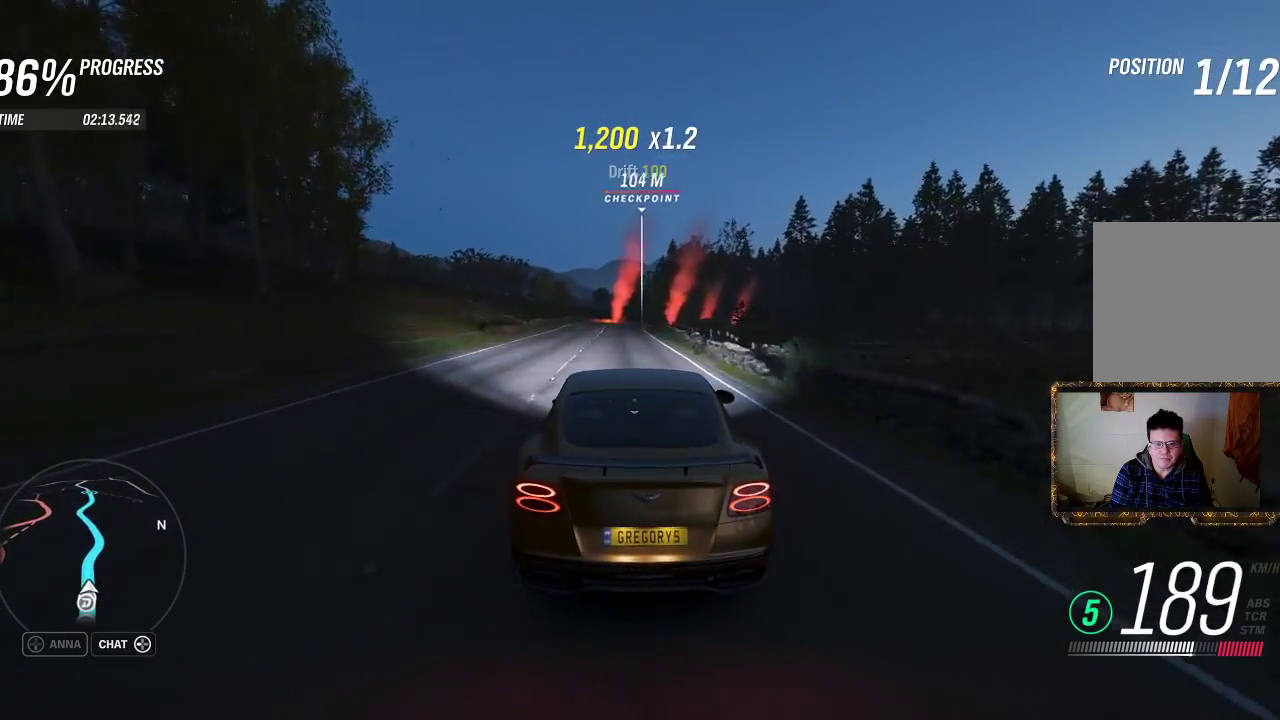
{"buttons": ["R2"], "left_stick": "right", "right_stick": "center", "events": [[400, "left_stick", "right"]]}
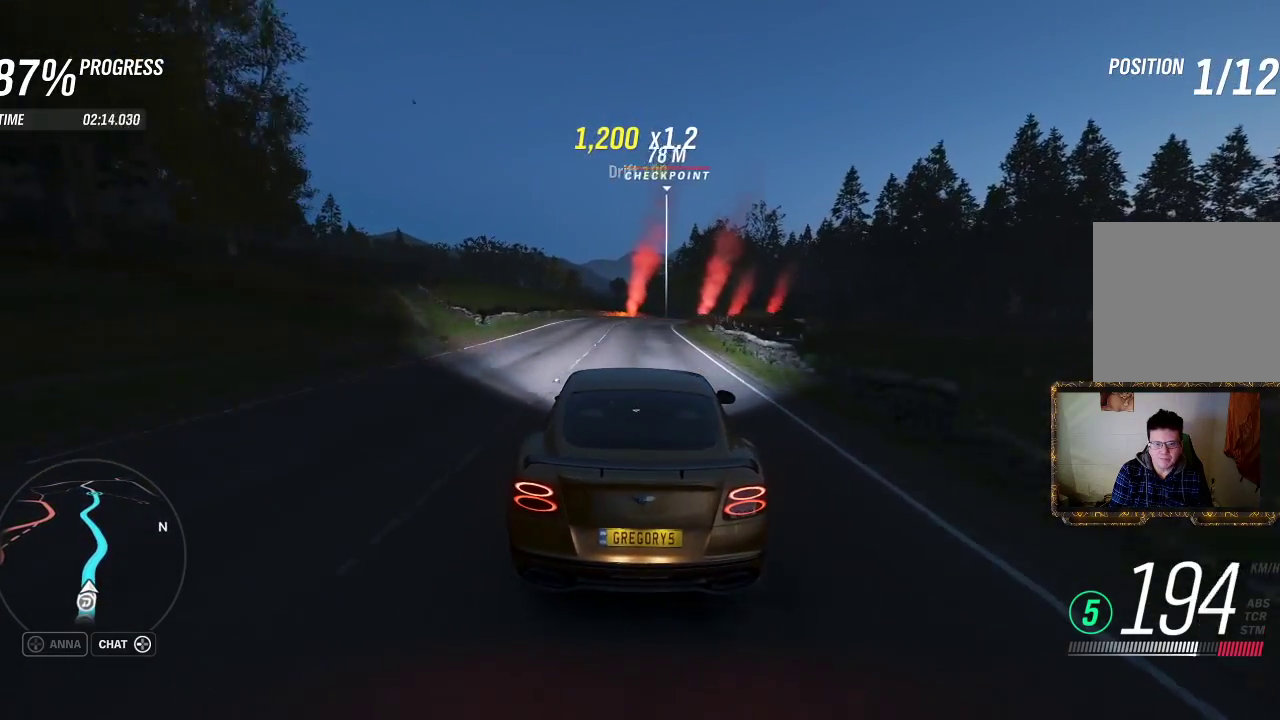
{"buttons": ["R2"], "left_stick": "right", "right_stick": "center", "events": [[117, "left_stick", "center"], [200, "left_stick", "right"], [333, "left_stick", "center"], [433, "left_stick", "right"]]}
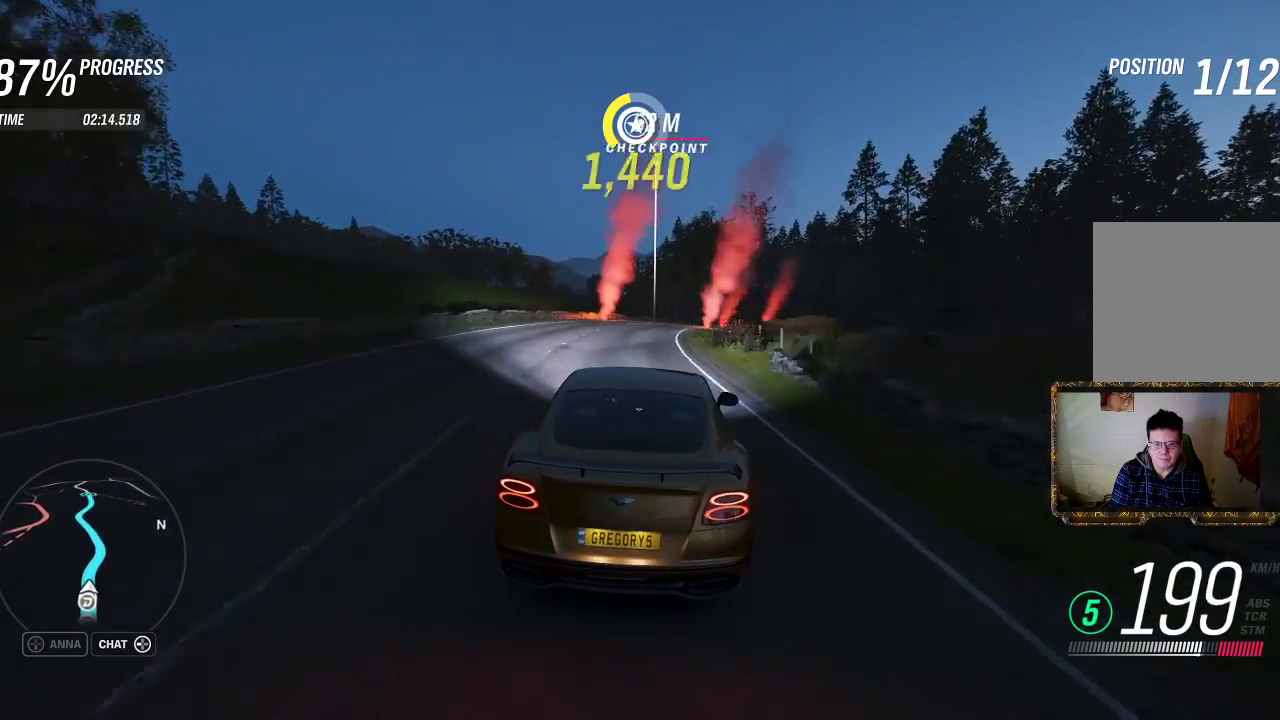
{"buttons": [], "left_stick": "right", "right_stick": "center", "events": [[433, "R2", "up"]]}
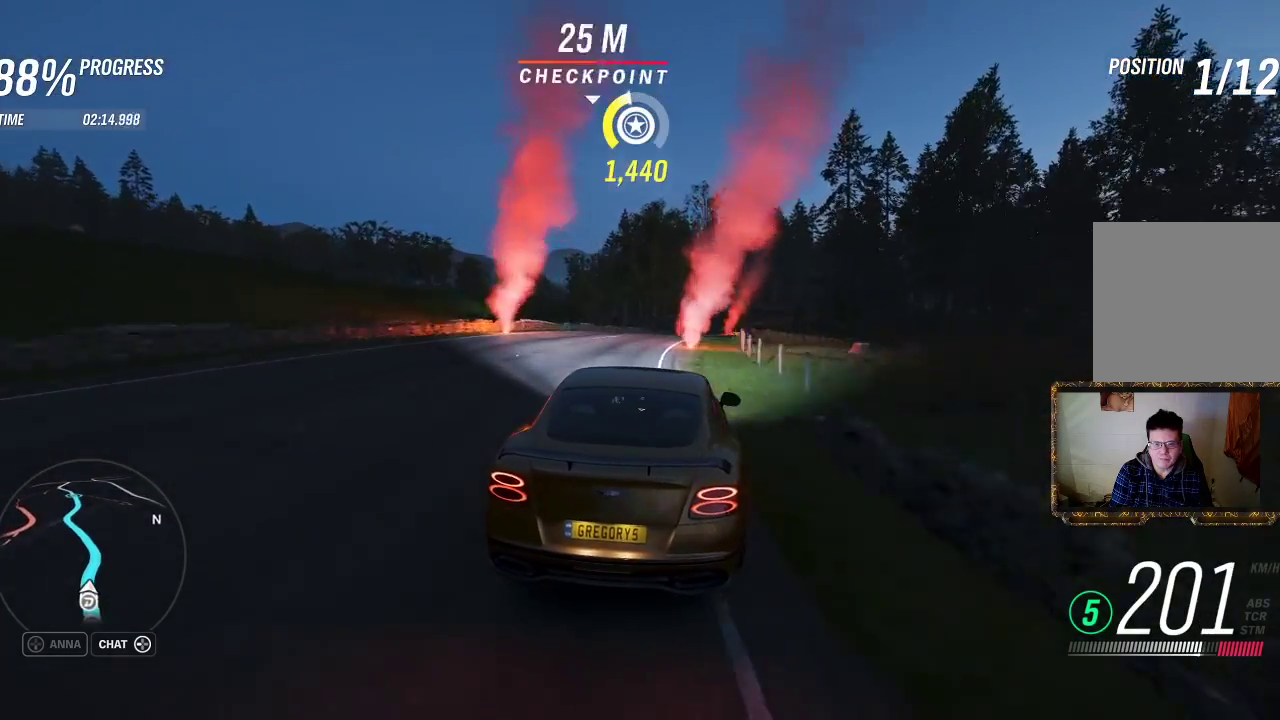
{"buttons": ["R2"], "left_stick": "center", "right_stick": "center", "events": [[150, "left_stick", "center"], [167, "R2", "down"], [217, "left_stick", "left"], [300, "left_stick", "center"], [383, "left_stick", "left"], [500, "left_stick", "center"]]}
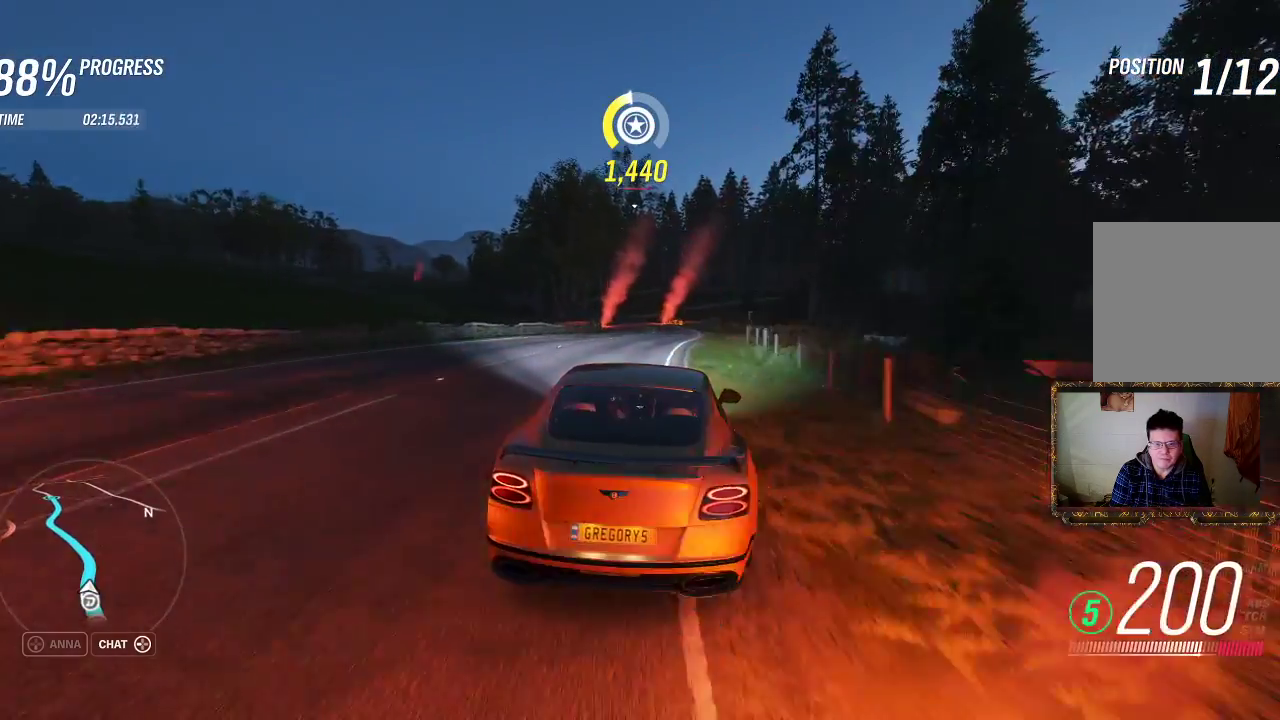
{"buttons": ["R2"], "left_stick": "center", "right_stick": "center", "events": [[33, "left_stick", "right"], [233, "left_stick", "left"], [400, "left_stick", "center"]]}